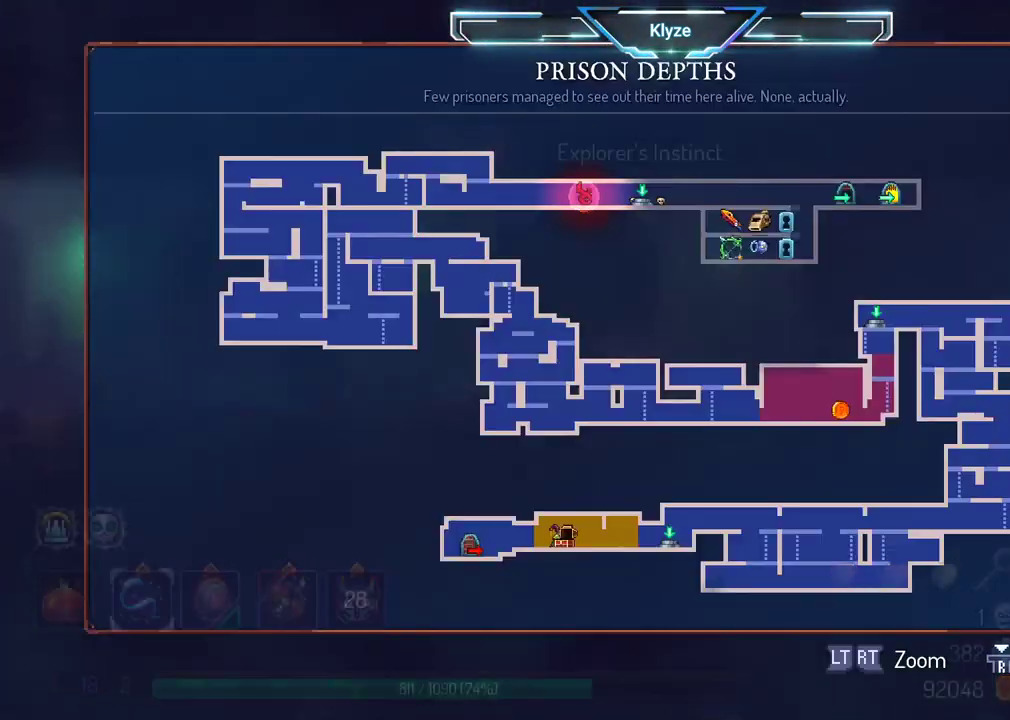
Gameplay with a controller (Xbox layout); each line is a JSON object with the inputs held at the frame after it. "events" lists button and stick changes between this image and that frame as [ms after this image, input, new state], when the widget could be followed in between. Not read: L3 R3.
{"buttons": [], "left_stick": "center", "right_stick": "center", "events": [[183, "SELECT", "up"], [383, "SELECT", "down"], [500, "SELECT", "up"]]}
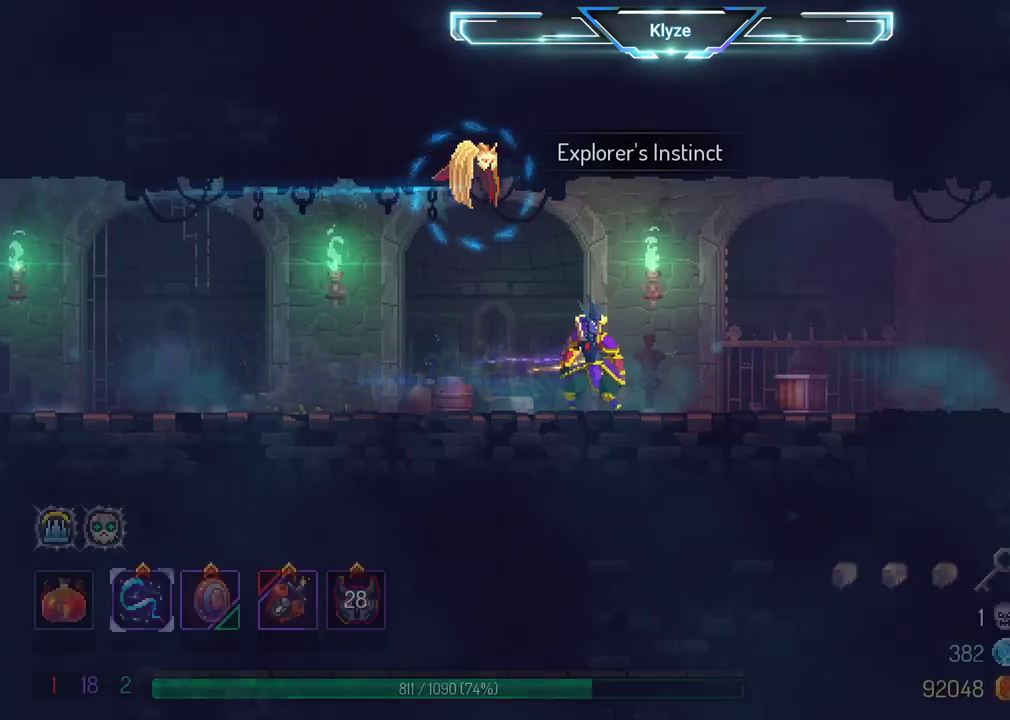
{"buttons": ["X"], "left_stick": "center", "right_stick": "center", "events": [[117, "DPAD_RIGHT", "down"], [217, "X", "down"], [233, "DPAD_RIGHT", "up"], [350, "X", "up"], [433, "X", "down"]]}
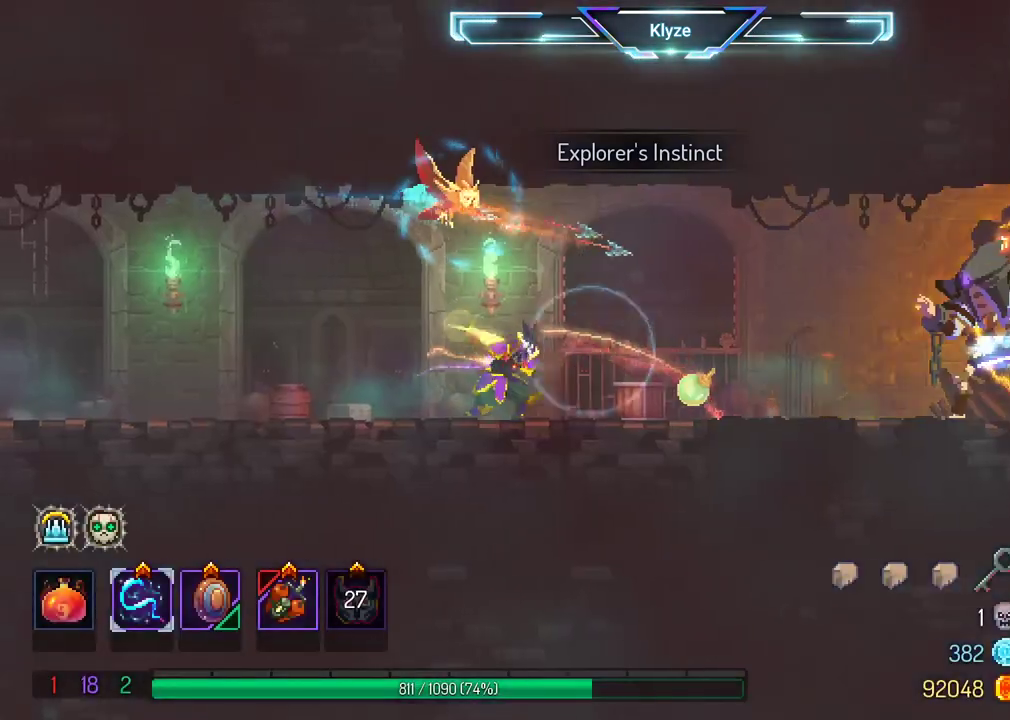
{"buttons": [], "left_stick": "center", "right_stick": "center", "events": [[33, "X", "up"]]}
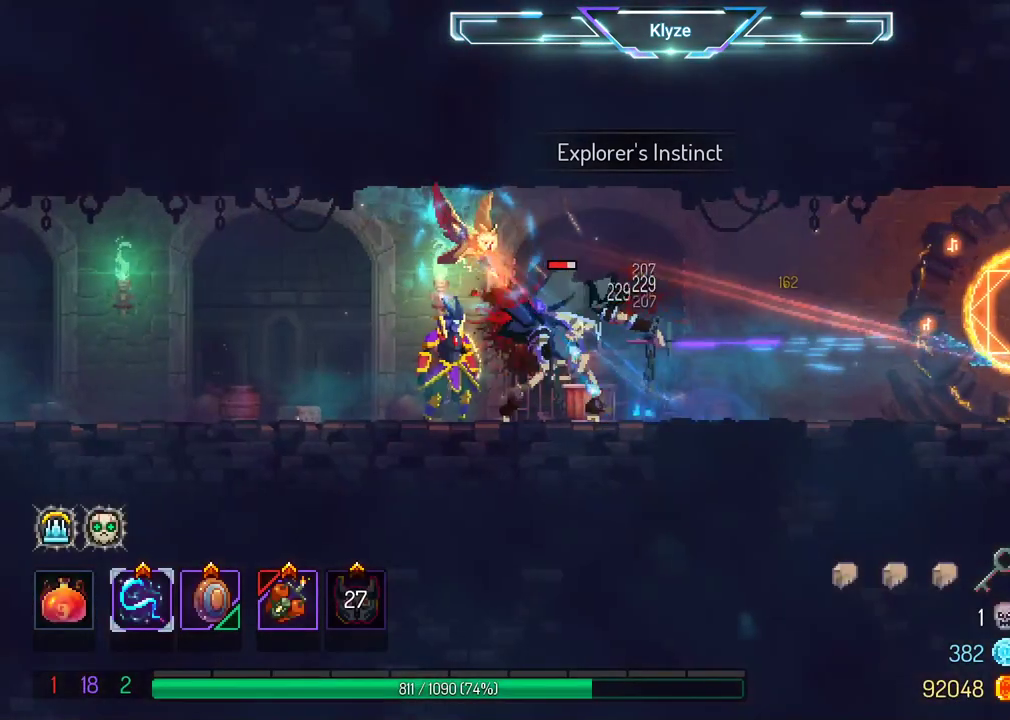
{"buttons": ["Y"], "left_stick": "center", "right_stick": "center", "events": [[367, "Y", "down"], [383, "R1", "down"], [467, "R1", "up"]]}
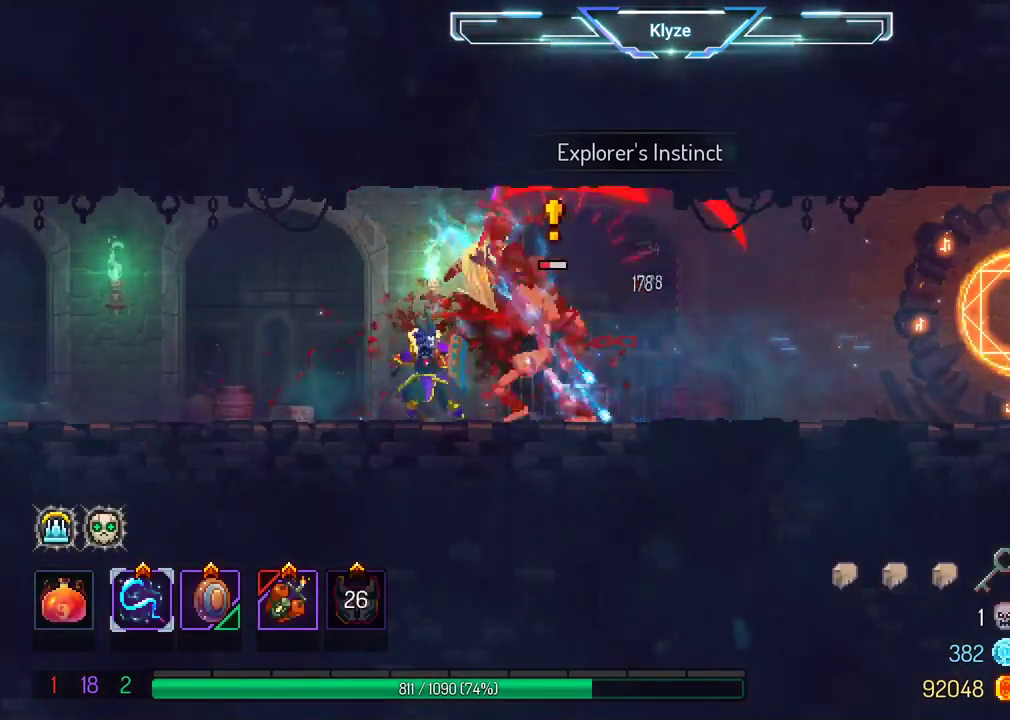
{"buttons": [], "left_stick": "center", "right_stick": "center", "events": [[33, "Y", "up"]]}
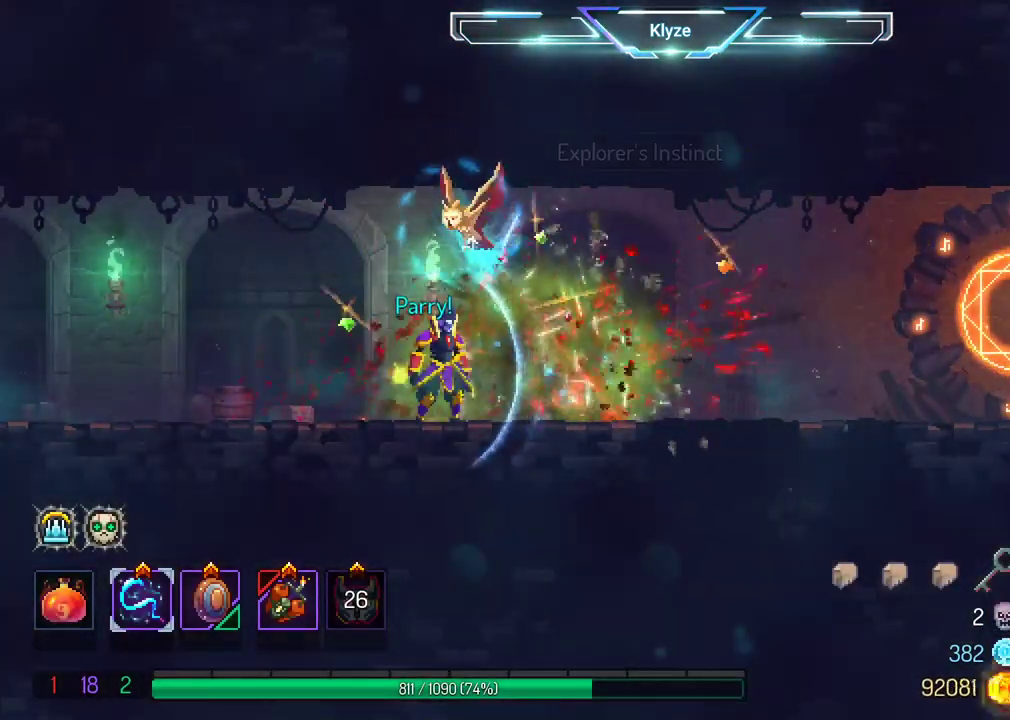
{"buttons": ["SELECT"], "left_stick": "center", "right_stick": "center", "events": [[450, "SELECT", "down"]]}
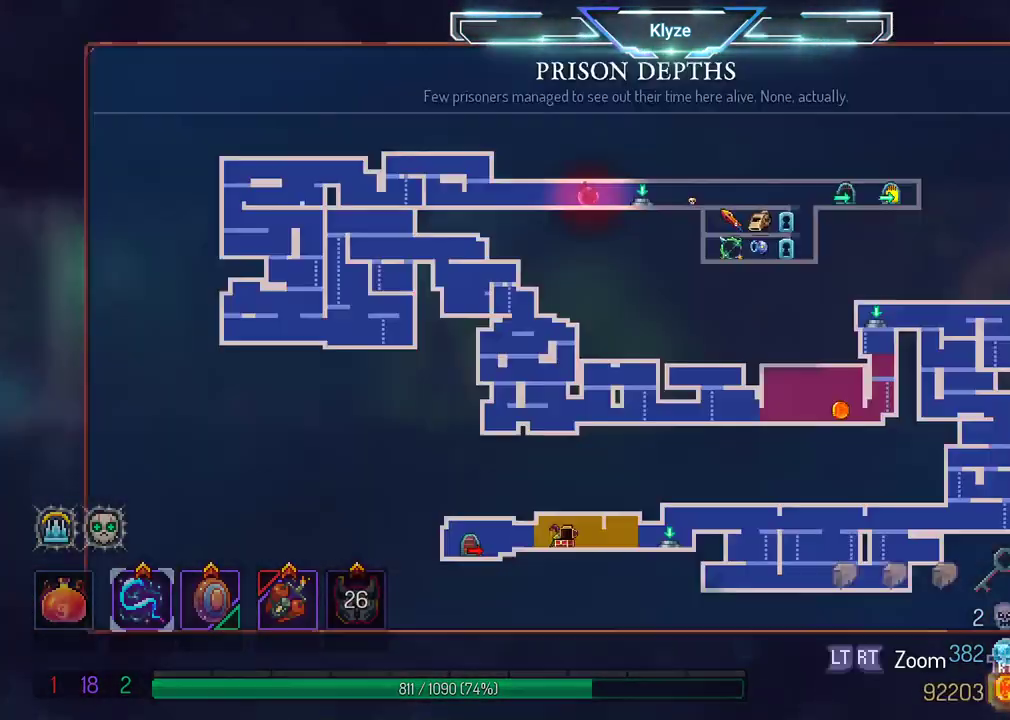
{"buttons": [], "left_stick": "center", "right_stick": "center", "events": [[183, "SELECT", "up"]]}
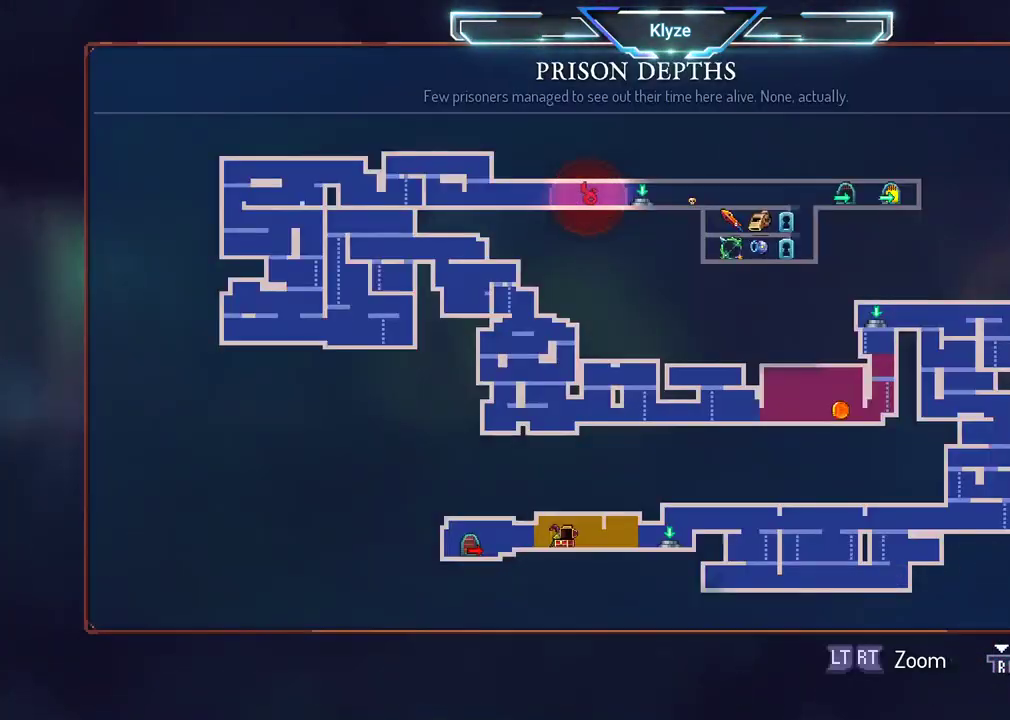
{"buttons": [], "left_stick": "center", "right_stick": "center", "events": [[300, "DPAD_LEFT", "down"], [450, "DPAD_LEFT", "up"]]}
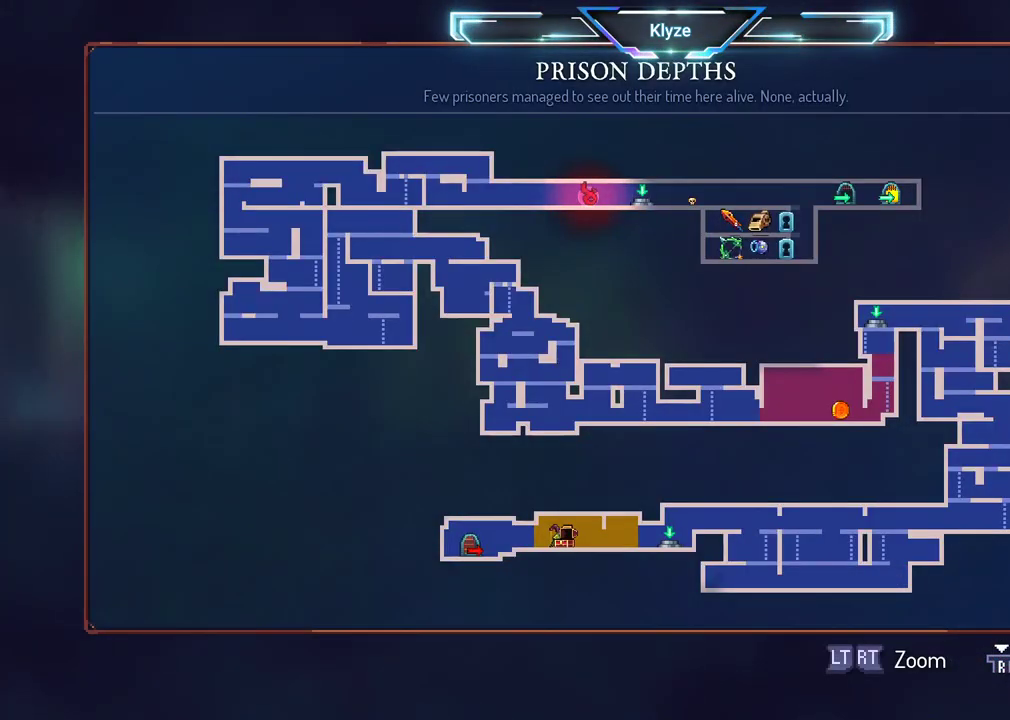
{"buttons": [], "left_stick": "center", "right_stick": "center", "events": []}
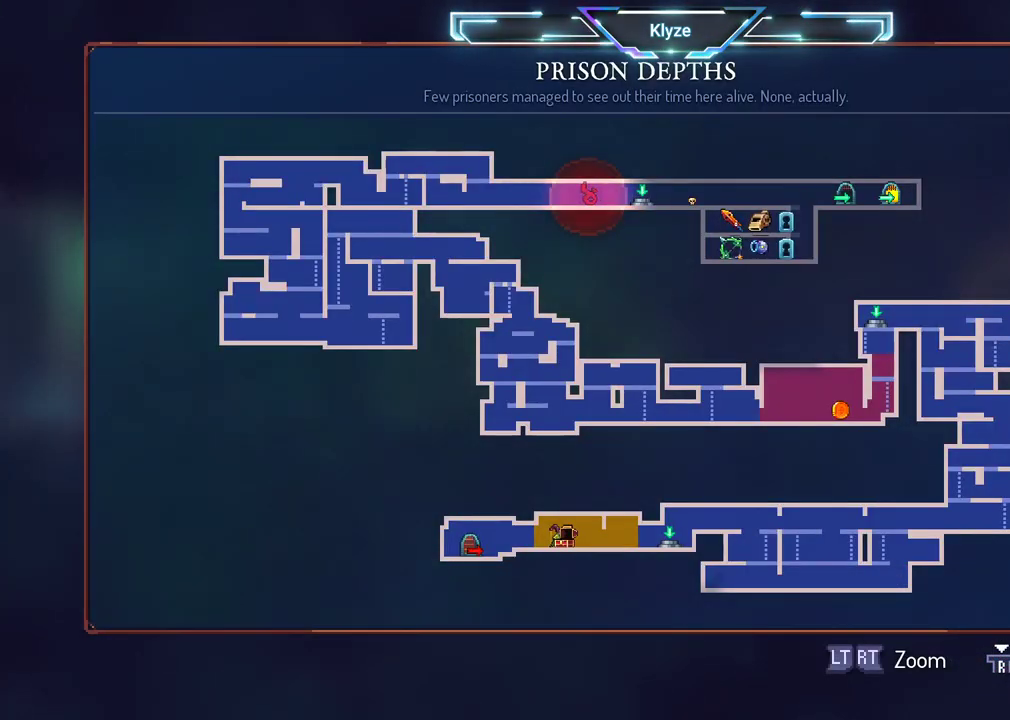
{"buttons": [], "left_stick": "center", "right_stick": "center", "events": []}
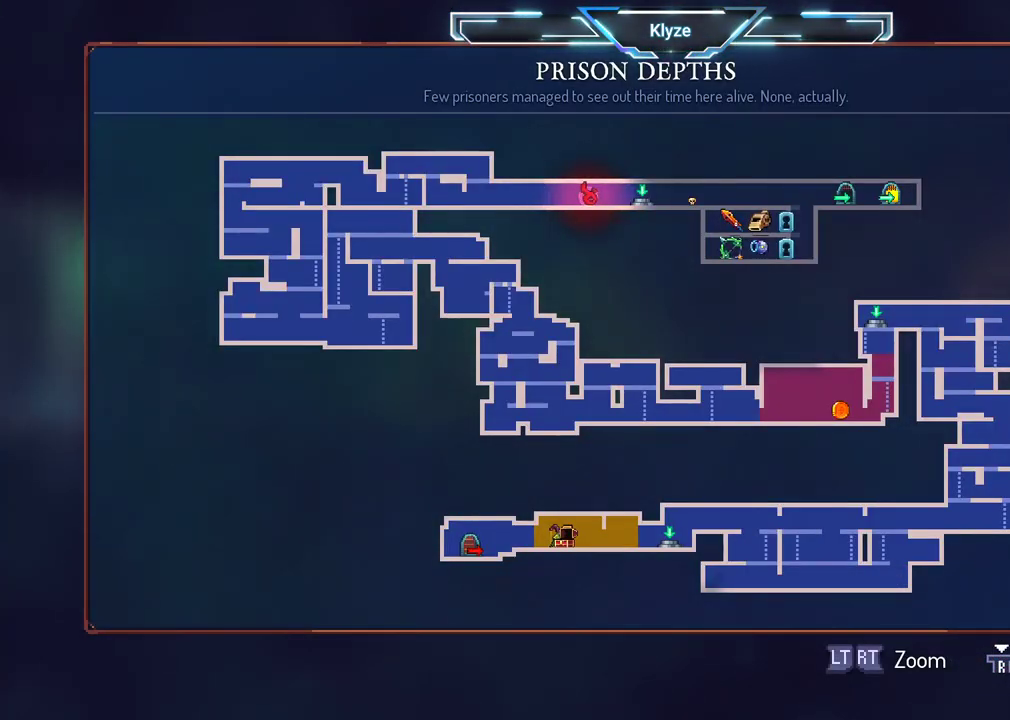
{"buttons": [], "left_stick": "center", "right_stick": "center", "events": []}
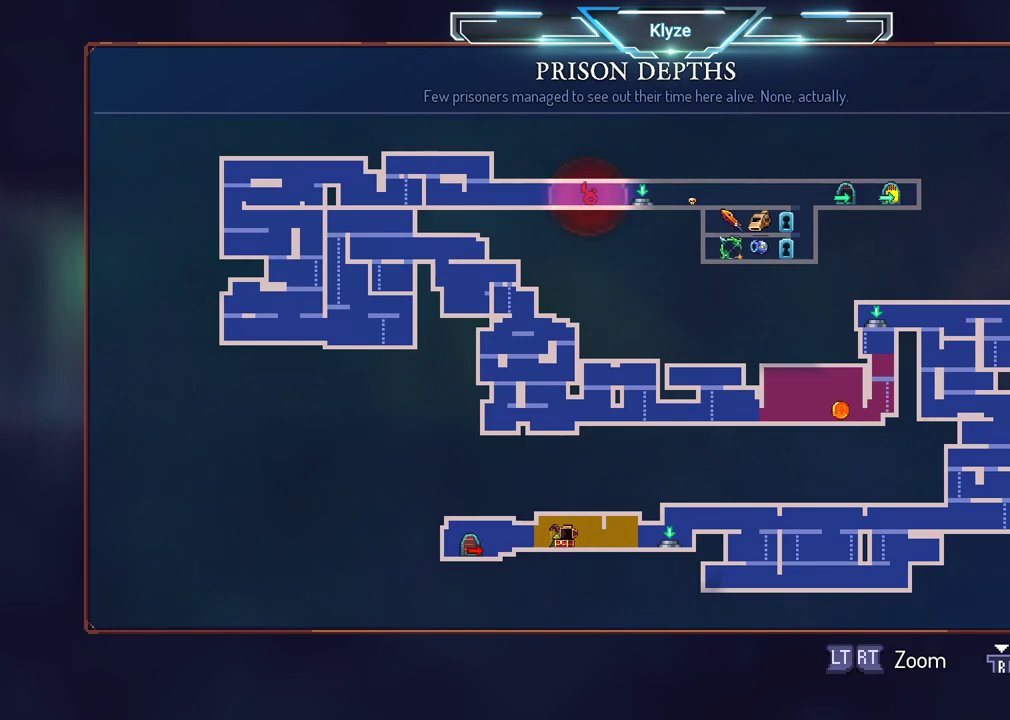
{"buttons": [], "left_stick": "center", "right_stick": "center", "events": [[333, "DPAD_DOWN", "down"], [467, "DPAD_DOWN", "up"]]}
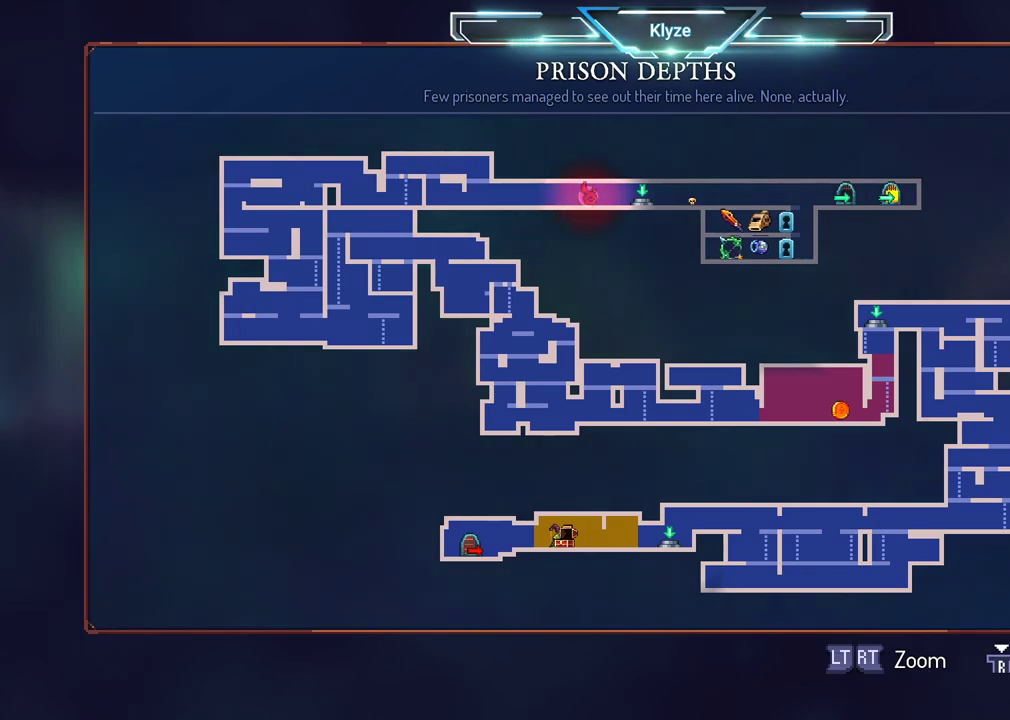
{"buttons": [], "left_stick": "center", "right_stick": "center", "events": []}
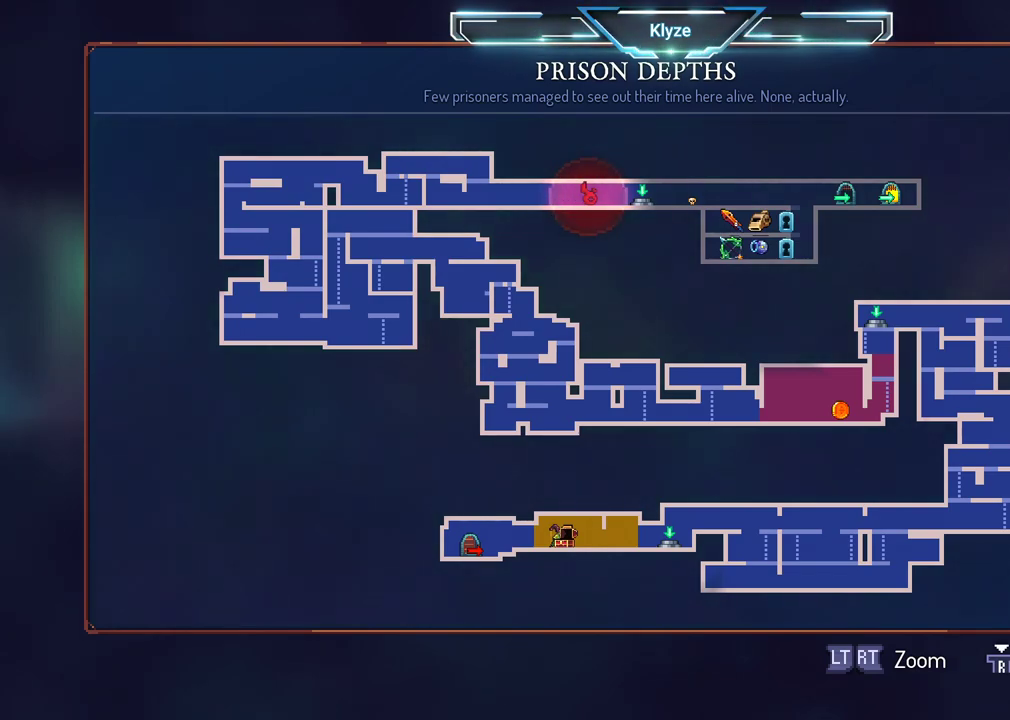
{"buttons": [], "left_stick": "center", "right_stick": "center", "events": []}
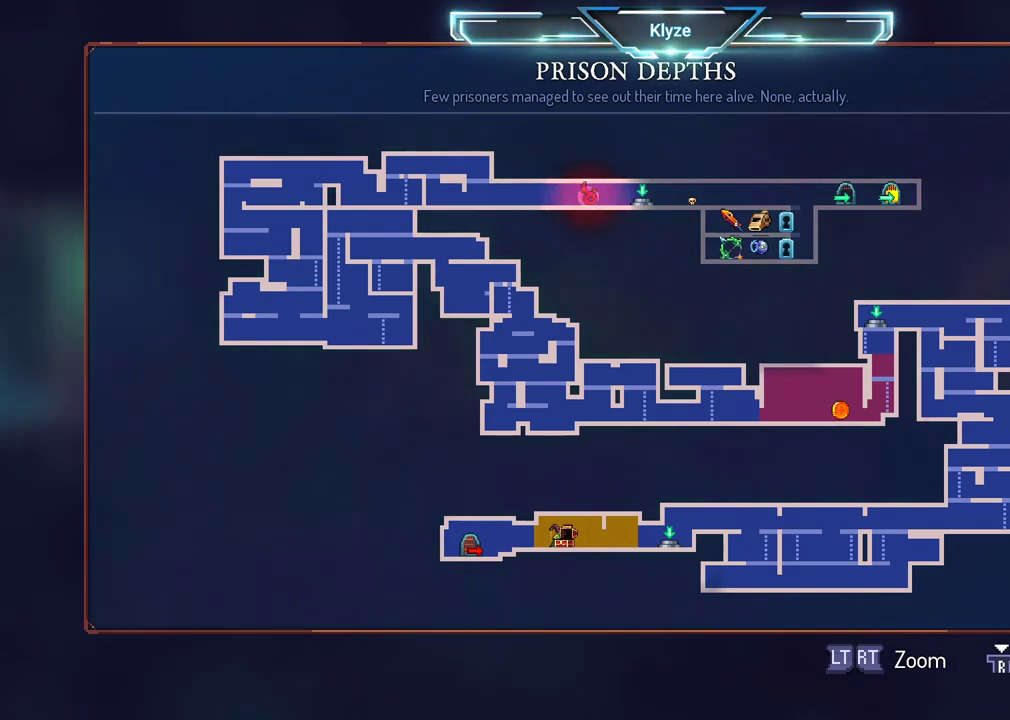
{"buttons": [], "left_stick": "center", "right_stick": "center", "events": []}
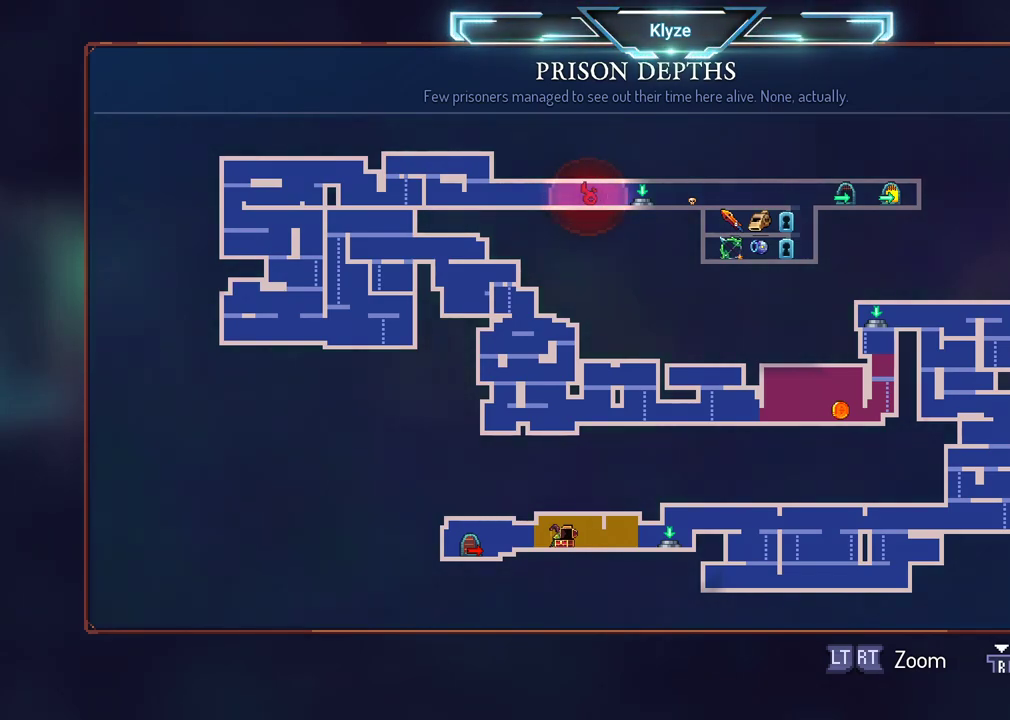
{"buttons": [], "left_stick": "center", "right_stick": "center", "events": []}
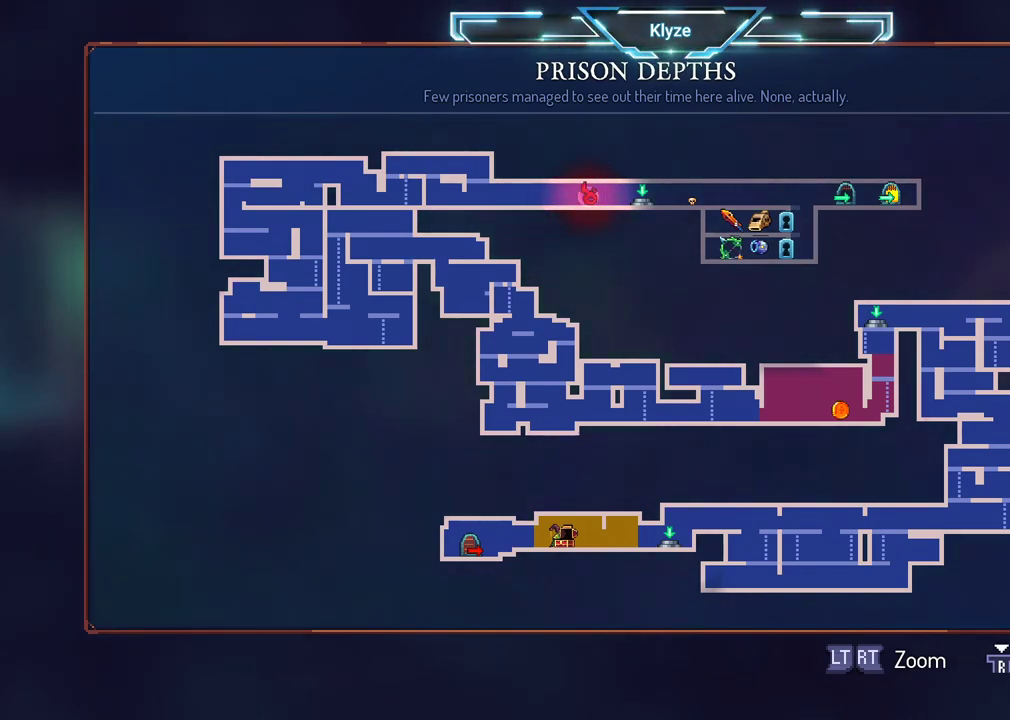
{"buttons": [], "left_stick": "center", "right_stick": "center", "events": []}
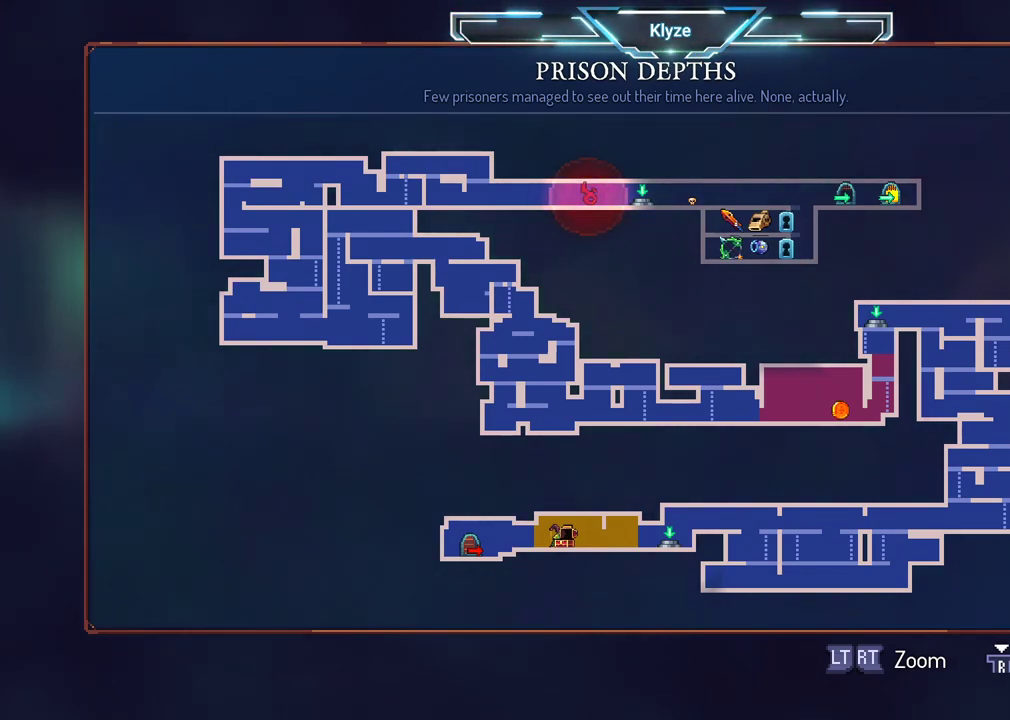
{"buttons": [], "left_stick": "center", "right_stick": "center", "events": []}
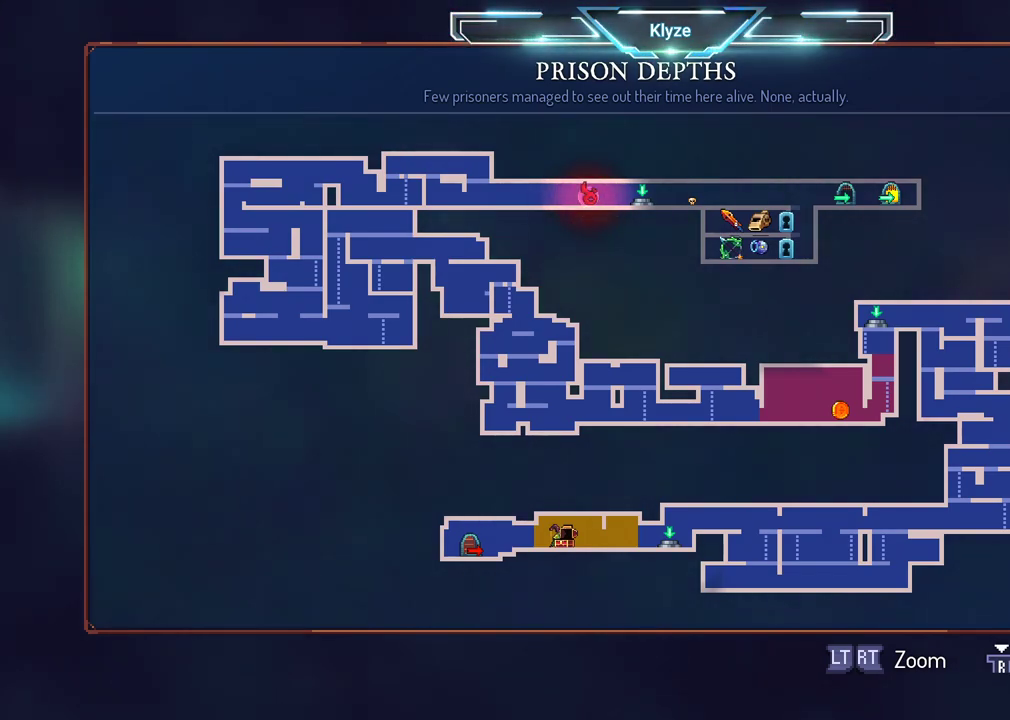
{"buttons": [], "left_stick": "center", "right_stick": "center", "events": []}
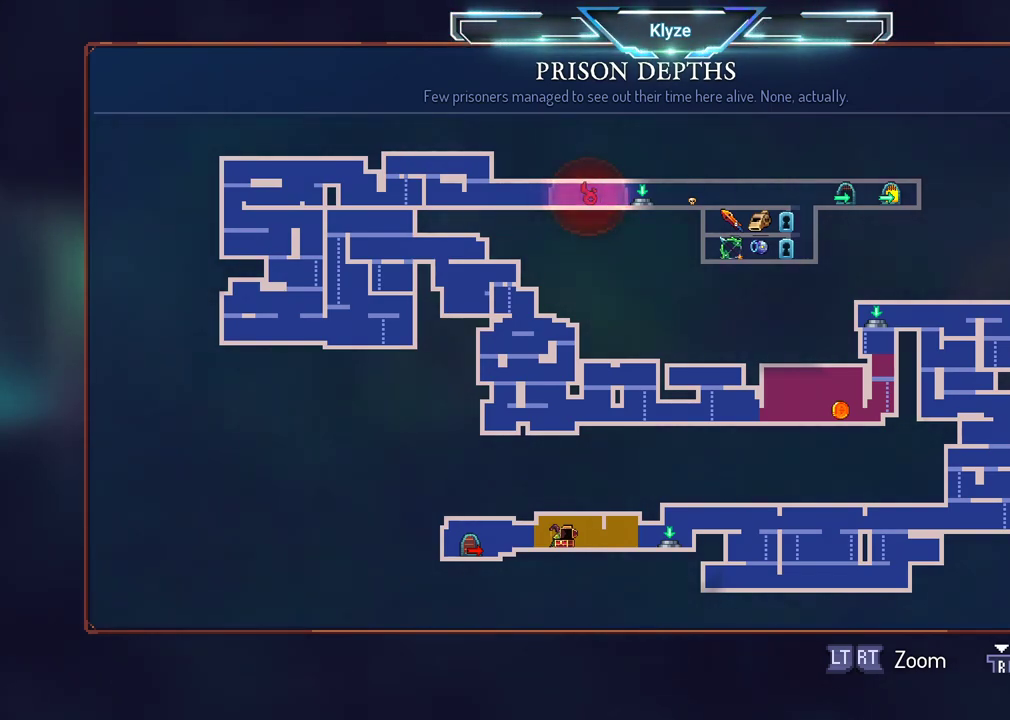
{"buttons": ["DPAD_RIGHT"], "left_stick": "center", "right_stick": "center", "events": [[50, "A", "down"], [117, "DPAD_RIGHT", "down"], [167, "A", "up"], [367, "B", "down"], [500, "B", "up"]]}
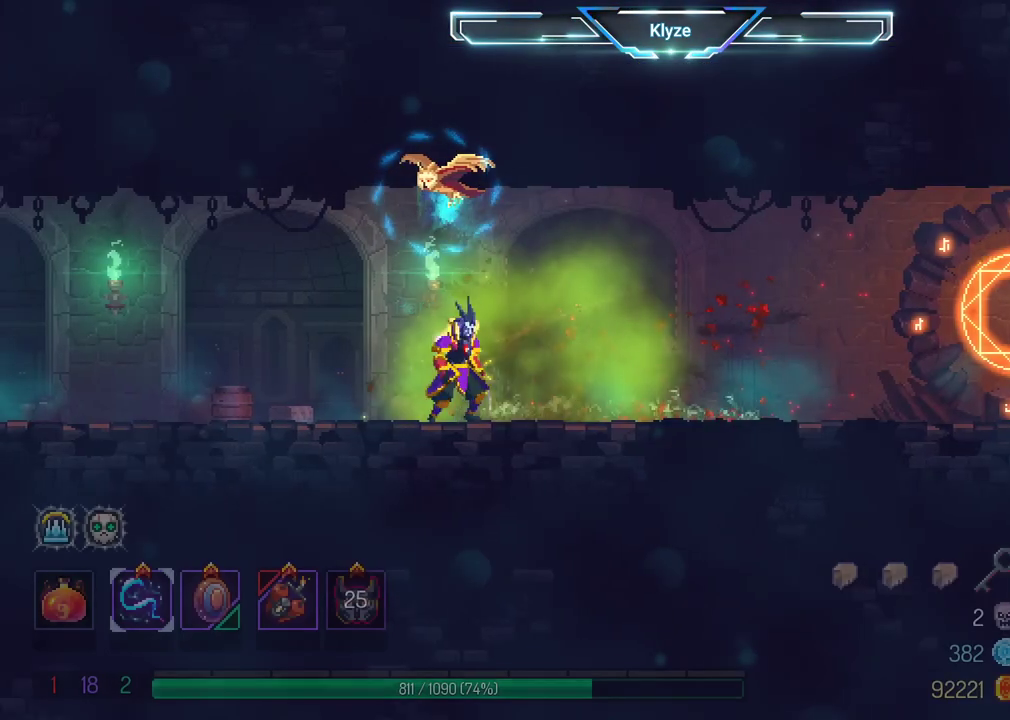
{"buttons": ["DPAD_RIGHT"], "left_stick": "center", "right_stick": "center", "events": [[267, "B", "down"], [483, "B", "up"]]}
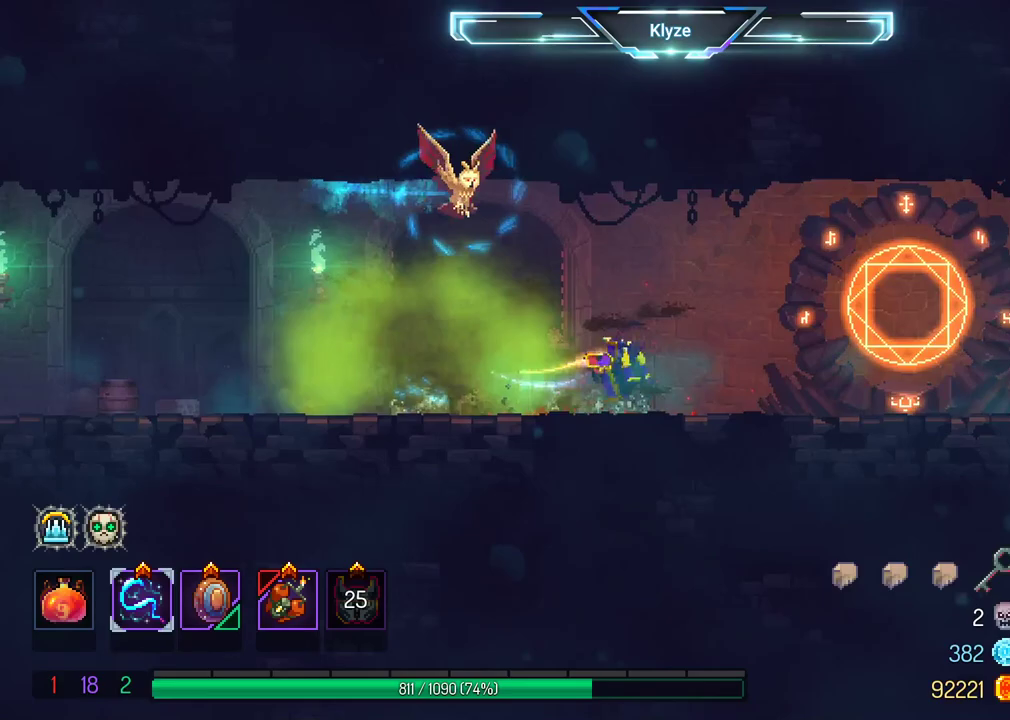
{"buttons": ["DPAD_RIGHT"], "left_stick": "center", "right_stick": "center", "events": []}
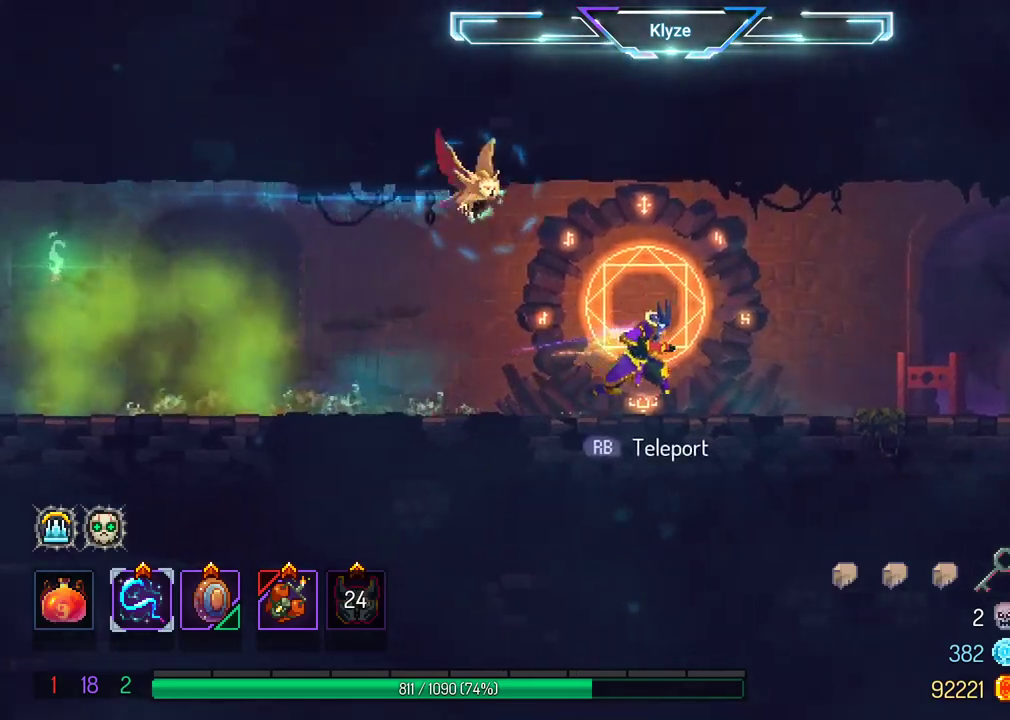
{"buttons": [], "left_stick": "center", "right_stick": "center", "events": [[467, "DPAD_RIGHT", "up"]]}
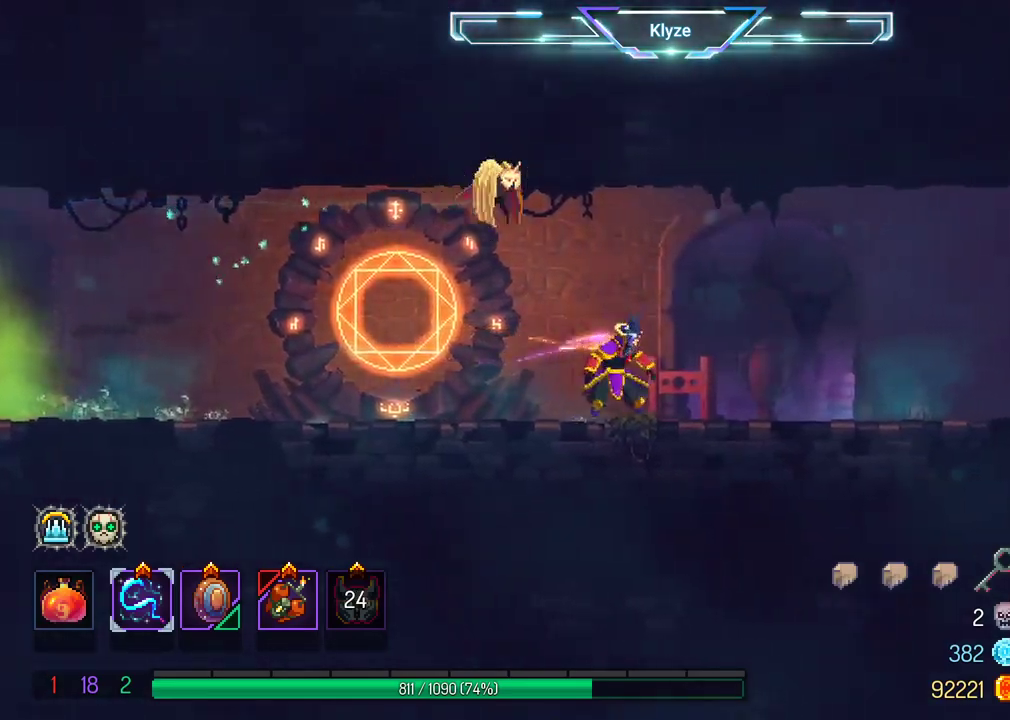
{"buttons": [], "left_stick": "center", "right_stick": "center", "events": [[83, "DPAD_RIGHT", "down"], [167, "DPAD_RIGHT", "up"], [333, "X", "down"], [450, "X", "up"]]}
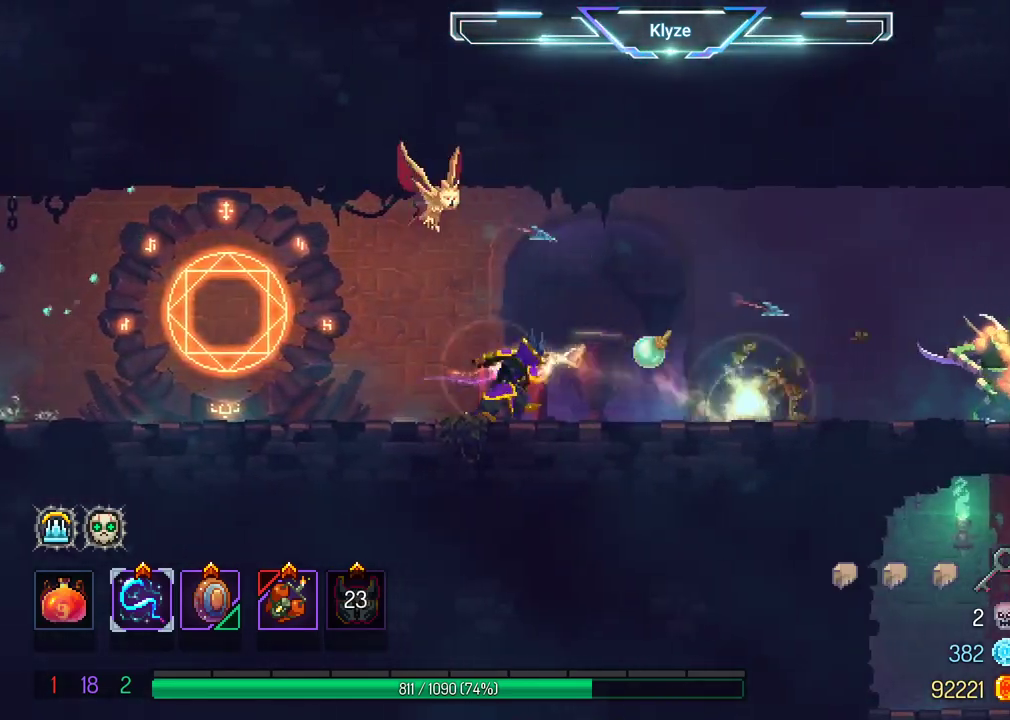
{"buttons": [], "left_stick": "center", "right_stick": "center", "events": []}
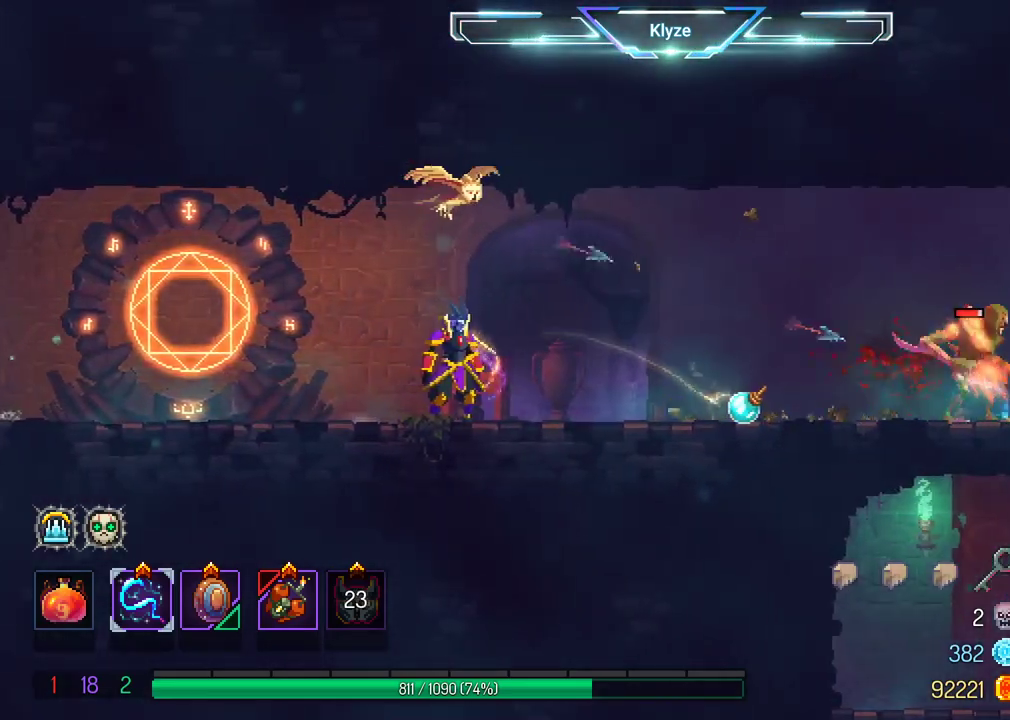
{"buttons": [], "left_stick": "center", "right_stick": "center", "events": []}
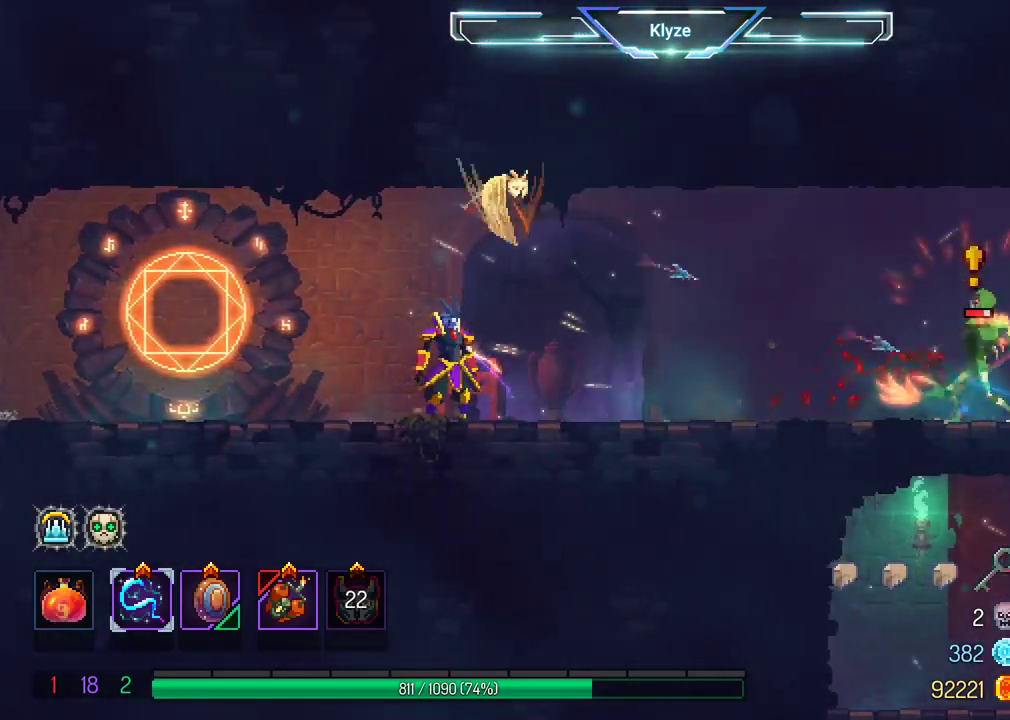
{"buttons": ["Y"], "left_stick": "center", "right_stick": "center", "events": [[217, "DPAD_RIGHT", "down"], [367, "DPAD_RIGHT", "up"], [367, "Y", "down"]]}